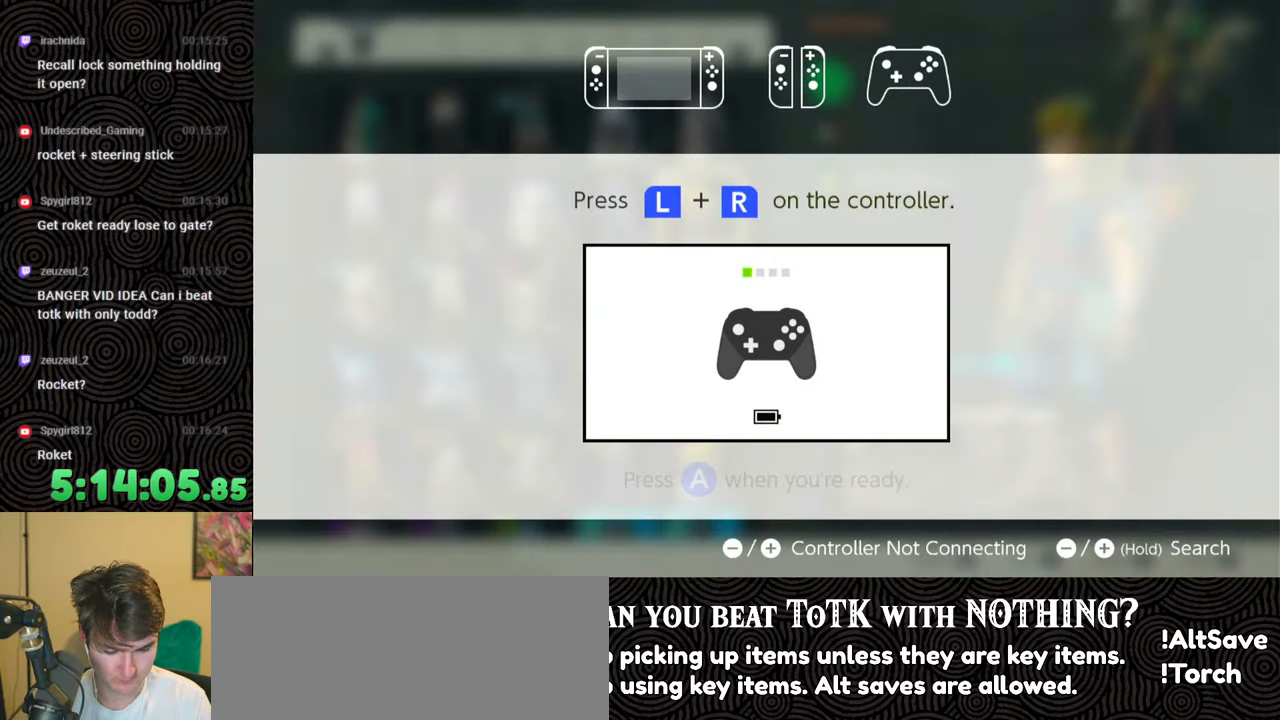
Gameplay with a controller (Nintendo layout); each line is a JSON object with the inputs held at the frame after it. "events" lists button and stick changes between this image and that frame as [ms after this image, input, new state], when the widget could be followed in between. Not read: L3 R3.
{"buttons": [], "left_stick": "center", "right_stick": "center", "events": [[150, "left_stick", "down"], [267, "left_stick", "center"]]}
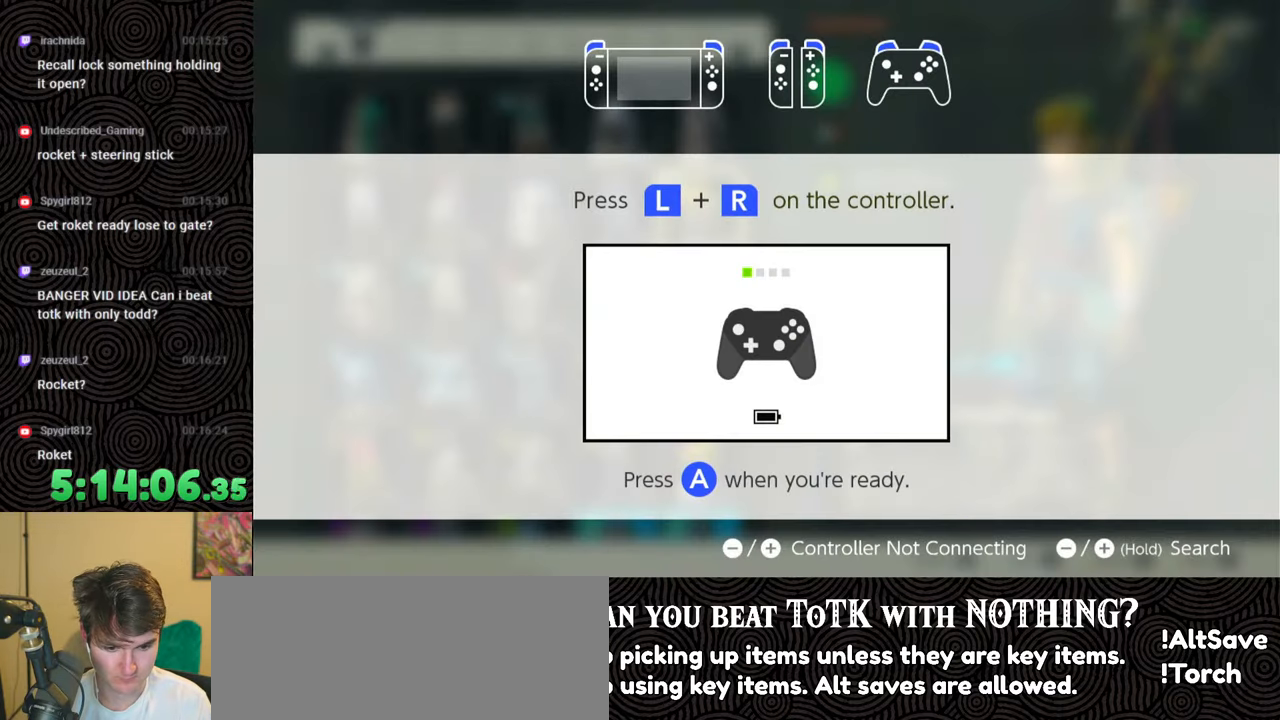
{"buttons": ["A"], "left_stick": "center", "right_stick": "center", "events": [[67, "left_stick", "down"], [200, "left_stick", "center"], [417, "A", "down"]]}
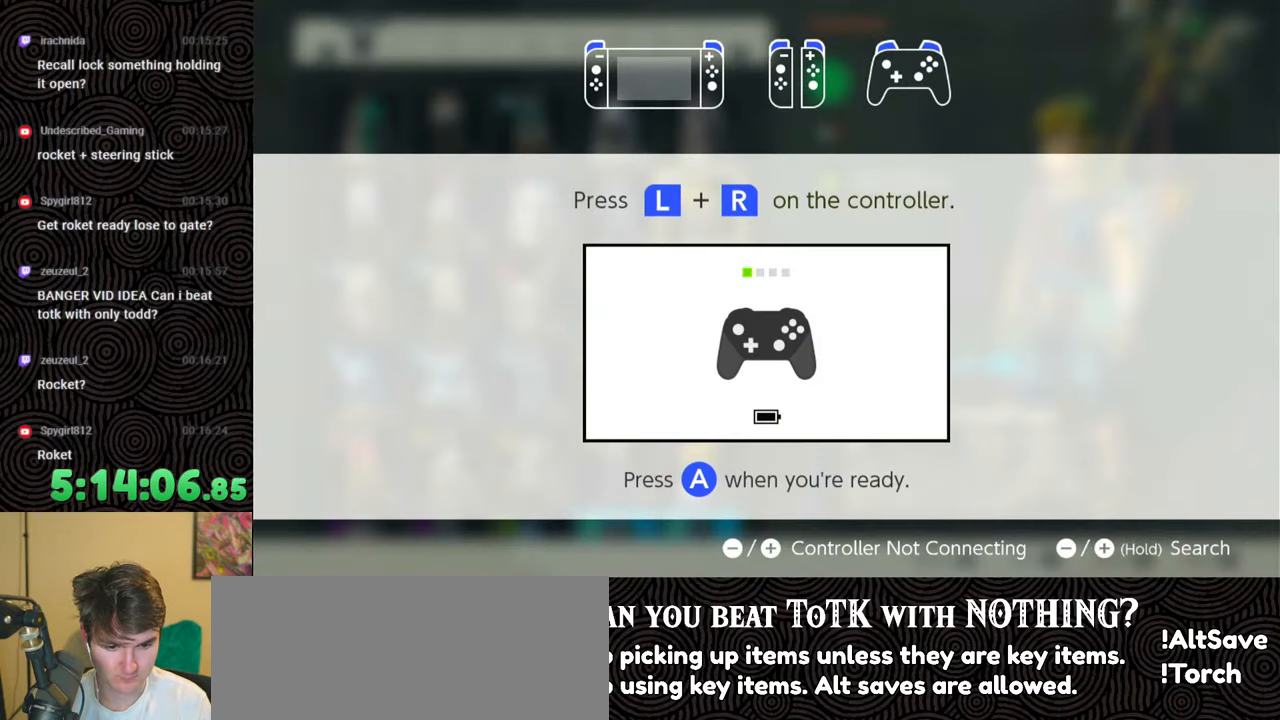
{"buttons": [], "left_stick": "center", "right_stick": "center", "events": [[17, "A", "up"]]}
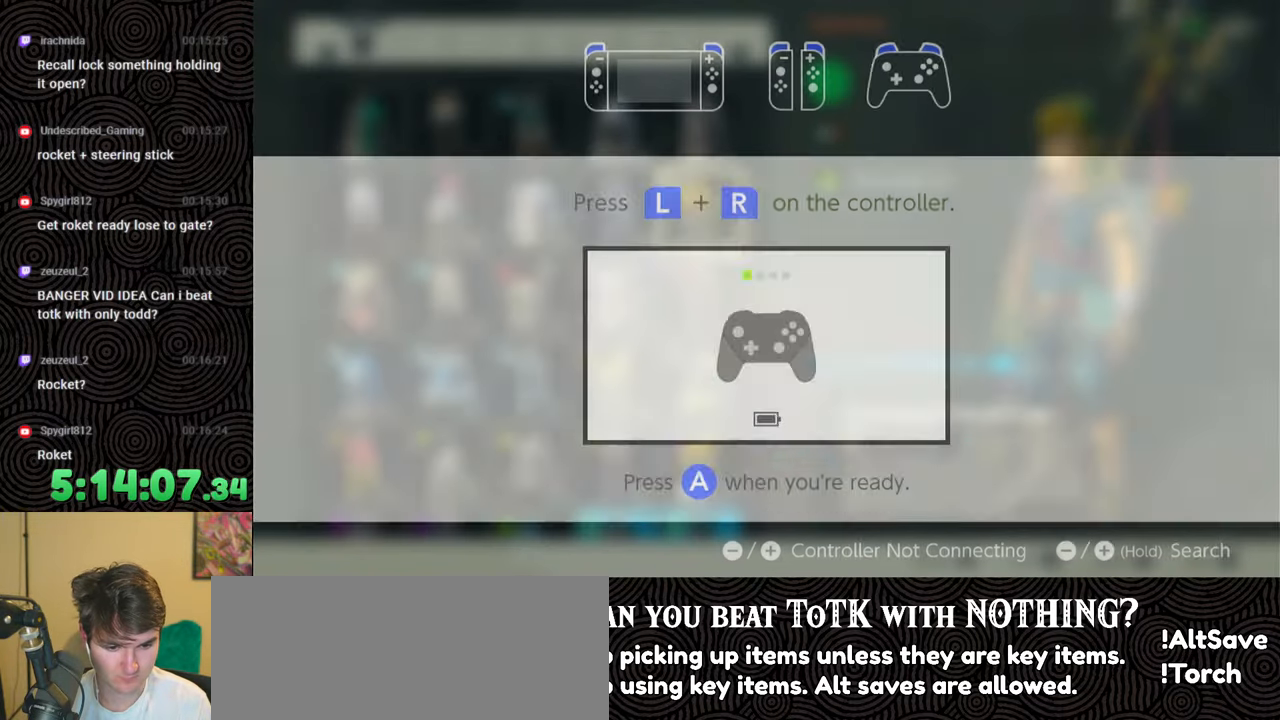
{"buttons": [], "left_stick": "center", "right_stick": "center", "events": []}
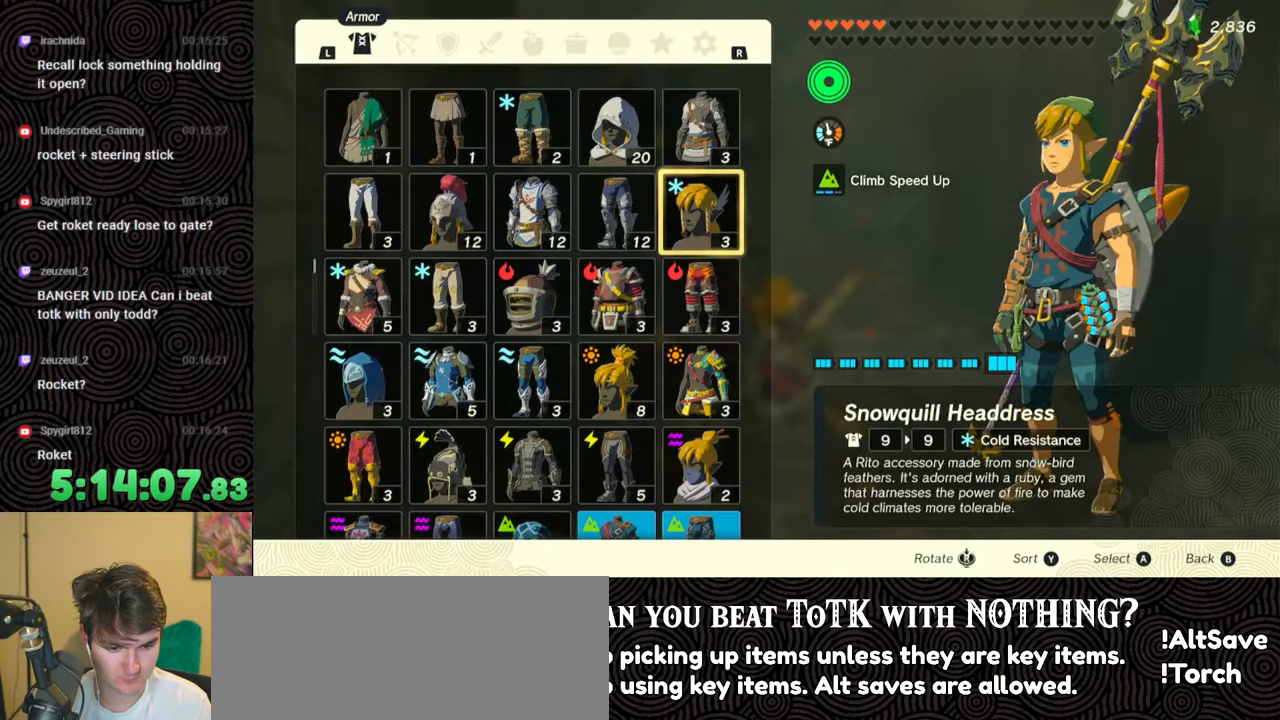
{"buttons": [], "left_stick": "center", "right_stick": "center", "events": [[367, "B", "down"], [467, "B", "up"]]}
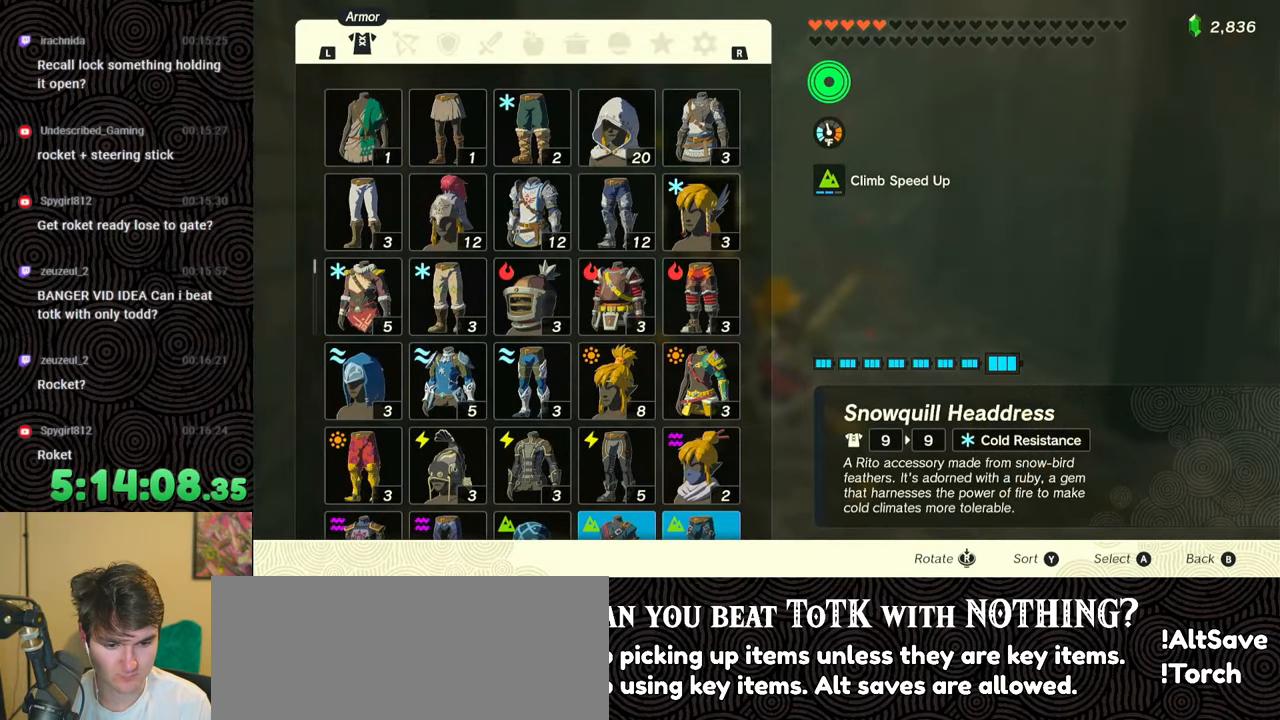
{"buttons": [], "left_stick": "center", "right_stick": "center", "events": []}
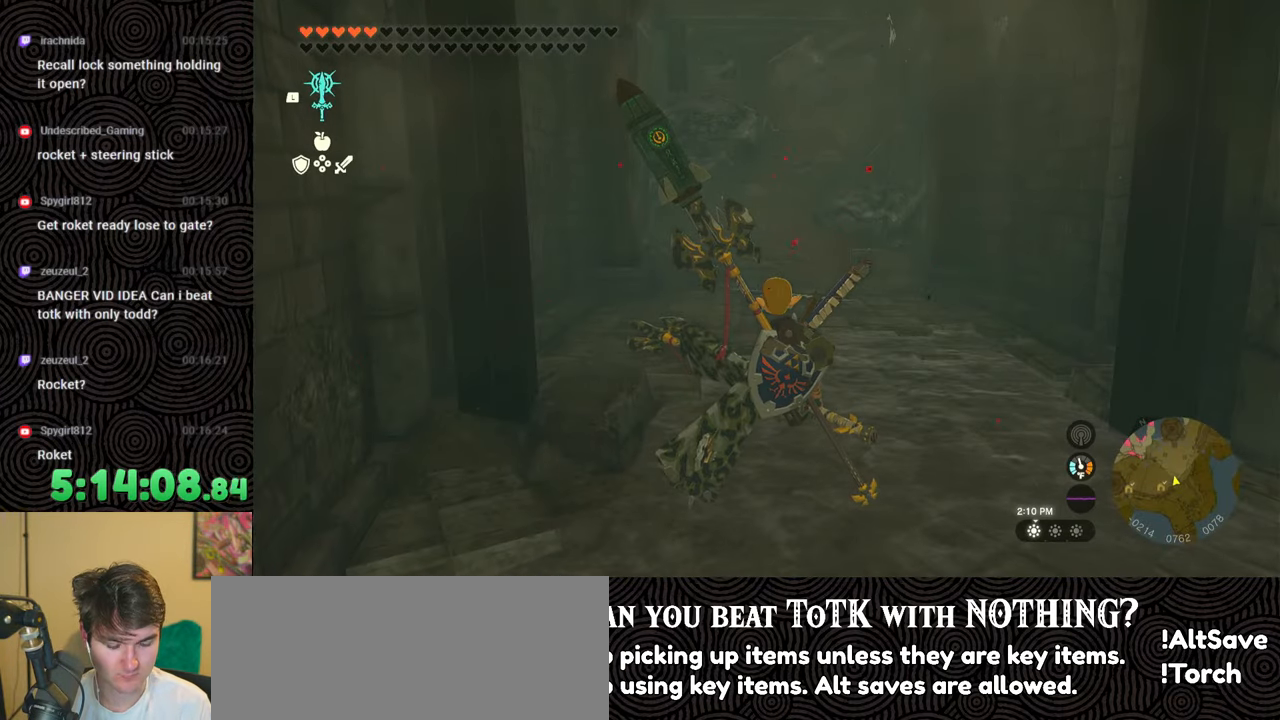
{"buttons": [], "left_stick": "center", "right_stick": "center", "events": []}
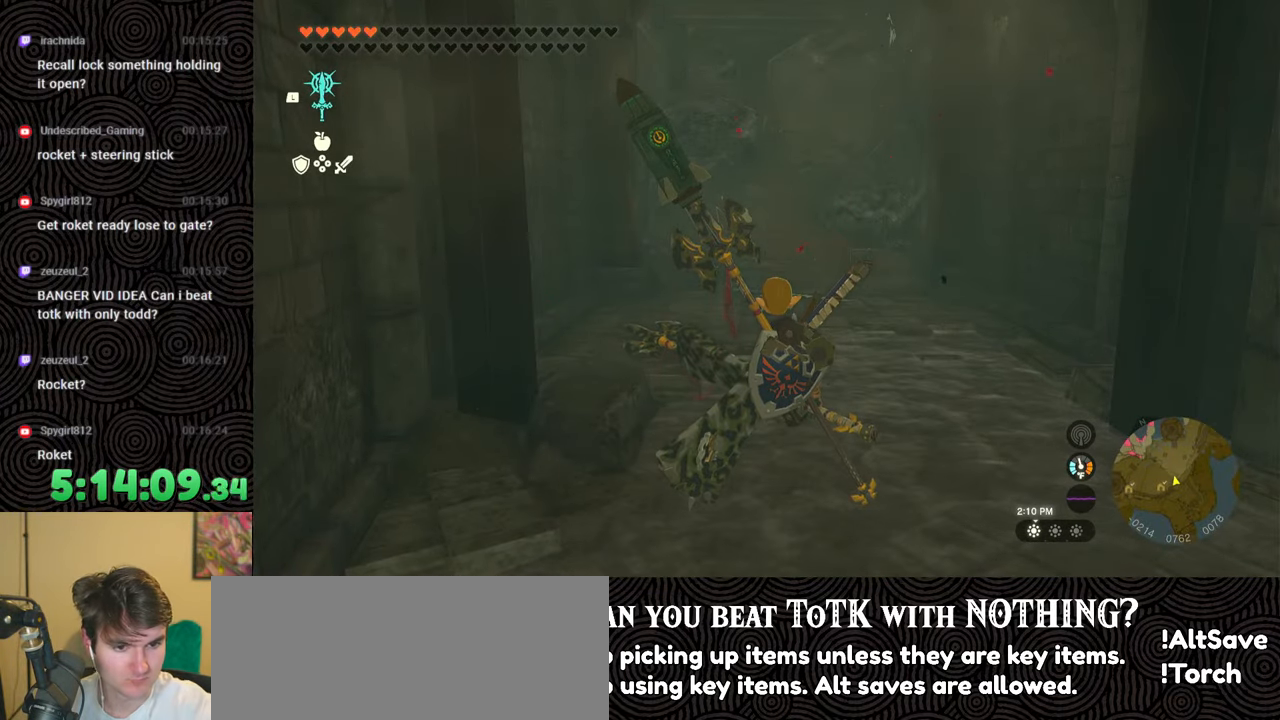
{"buttons": [], "left_stick": "center", "right_stick": "center", "events": []}
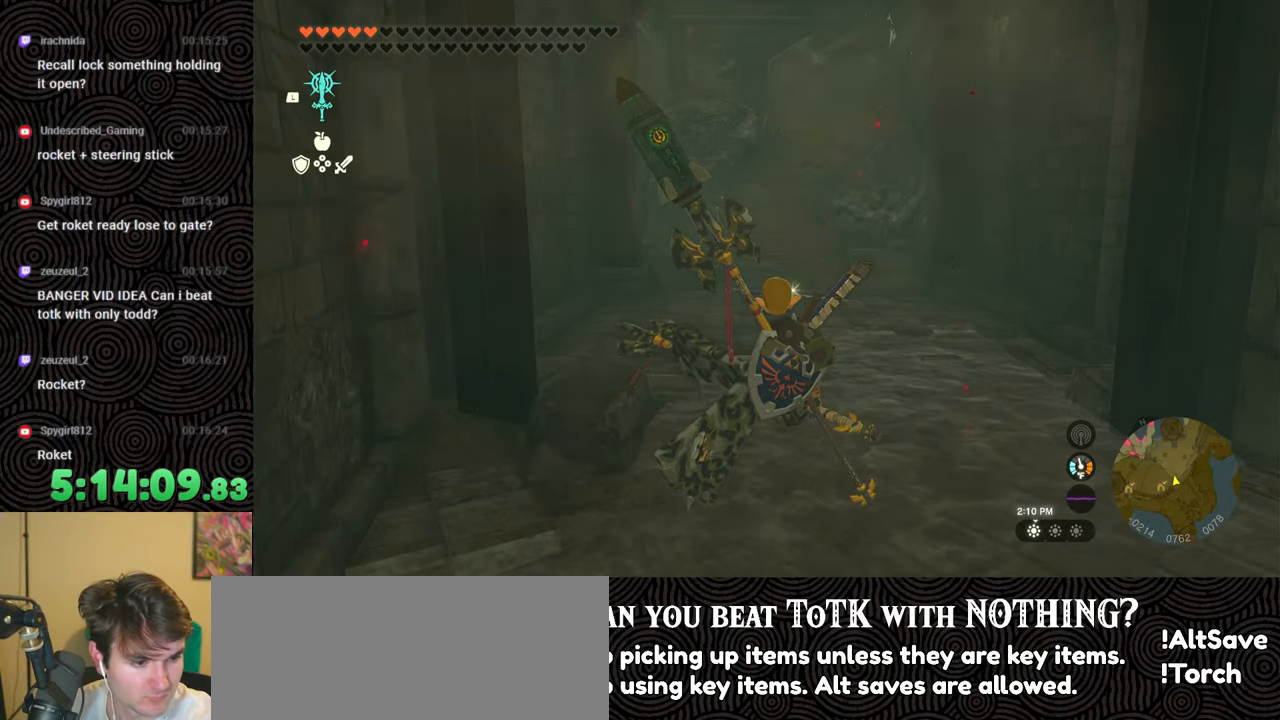
{"buttons": [], "left_stick": "center", "right_stick": "center", "events": []}
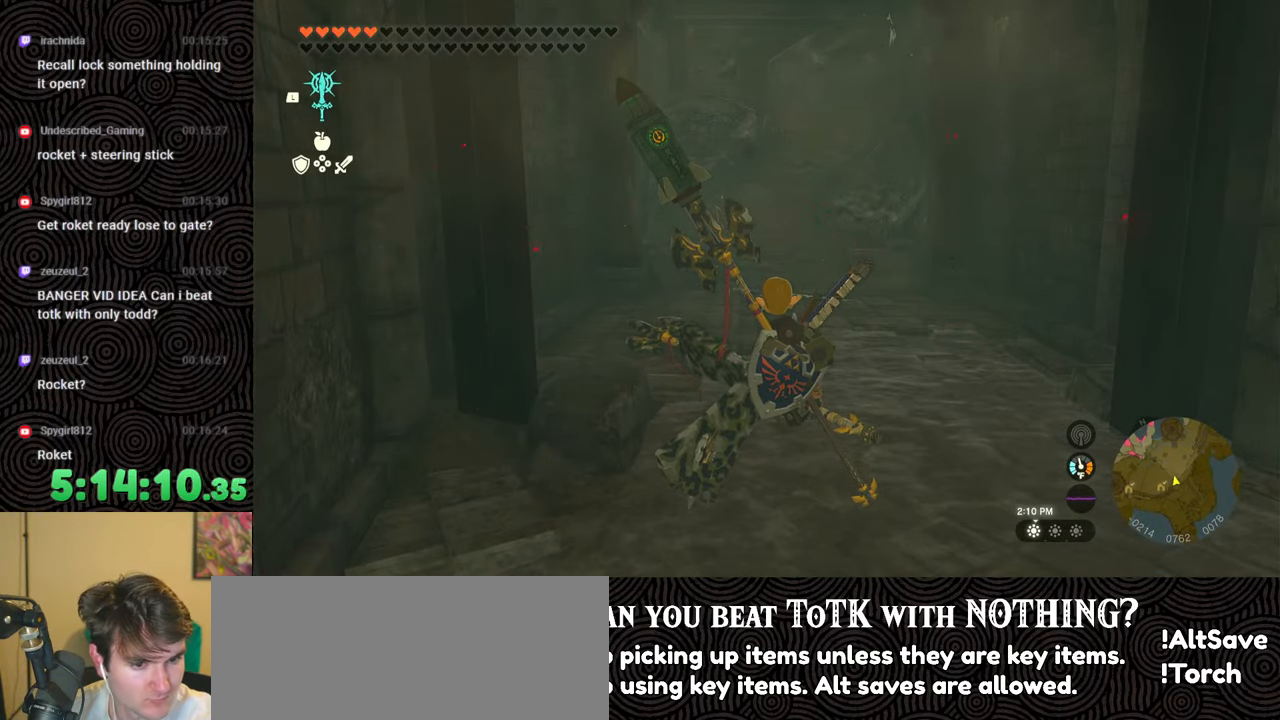
{"buttons": [], "left_stick": "center", "right_stick": "center", "events": []}
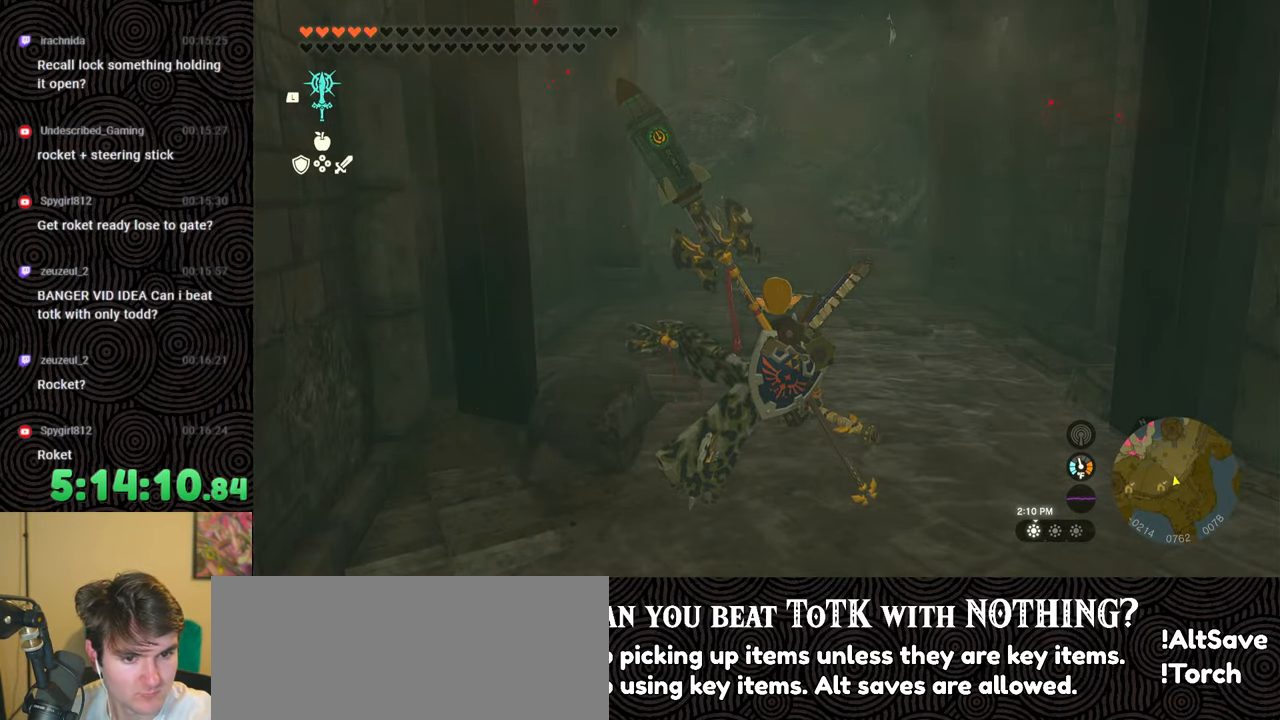
{"buttons": [], "left_stick": "center", "right_stick": "center", "events": []}
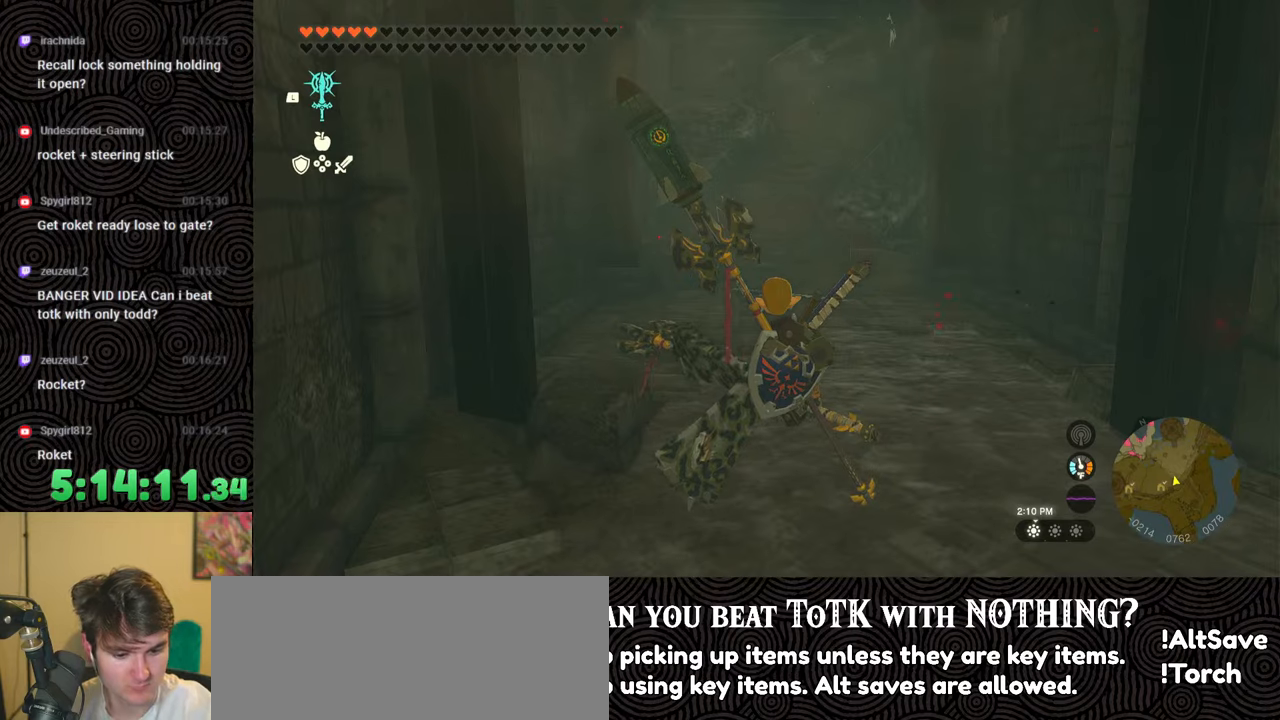
{"buttons": [], "left_stick": "up", "right_stick": "center", "events": [[200, "left_stick", "up"]]}
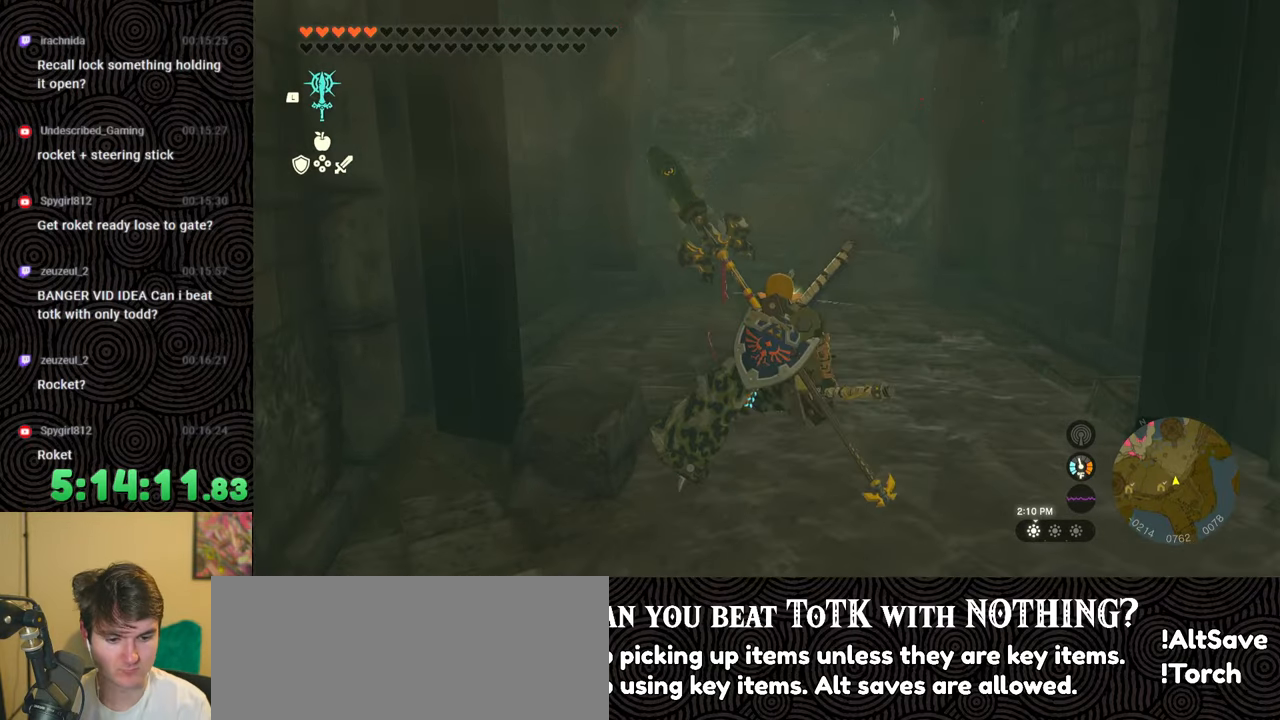
{"buttons": [], "left_stick": "up", "right_stick": "center", "events": []}
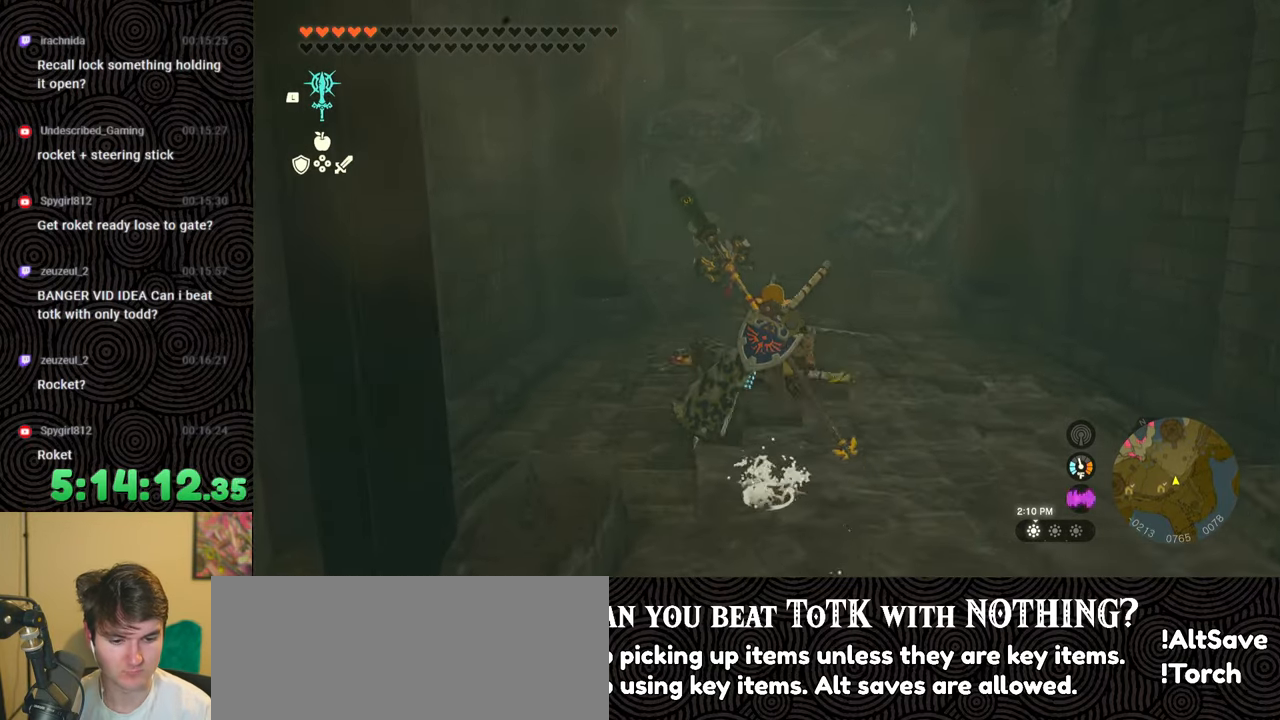
{"buttons": [], "left_stick": "up", "right_stick": "center", "events": []}
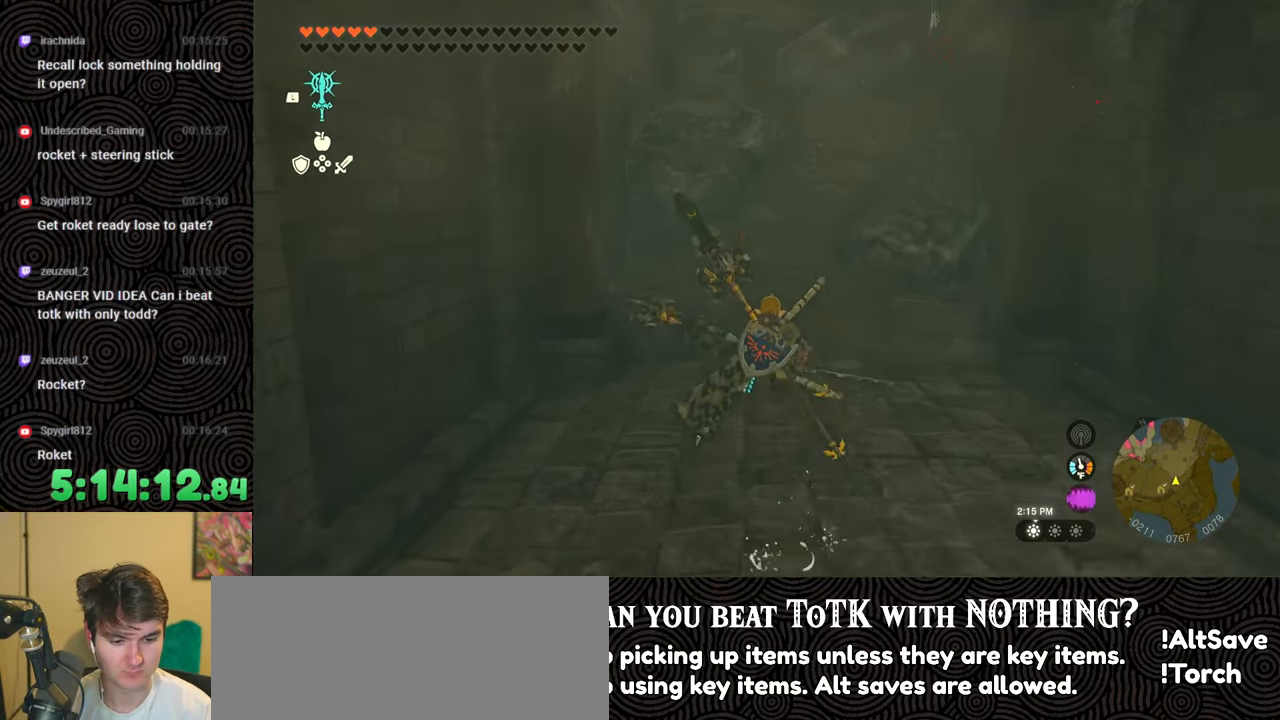
{"buttons": [], "left_stick": "center", "right_stick": "left", "events": [[67, "right_stick", "left"], [317, "left_stick", "center"]]}
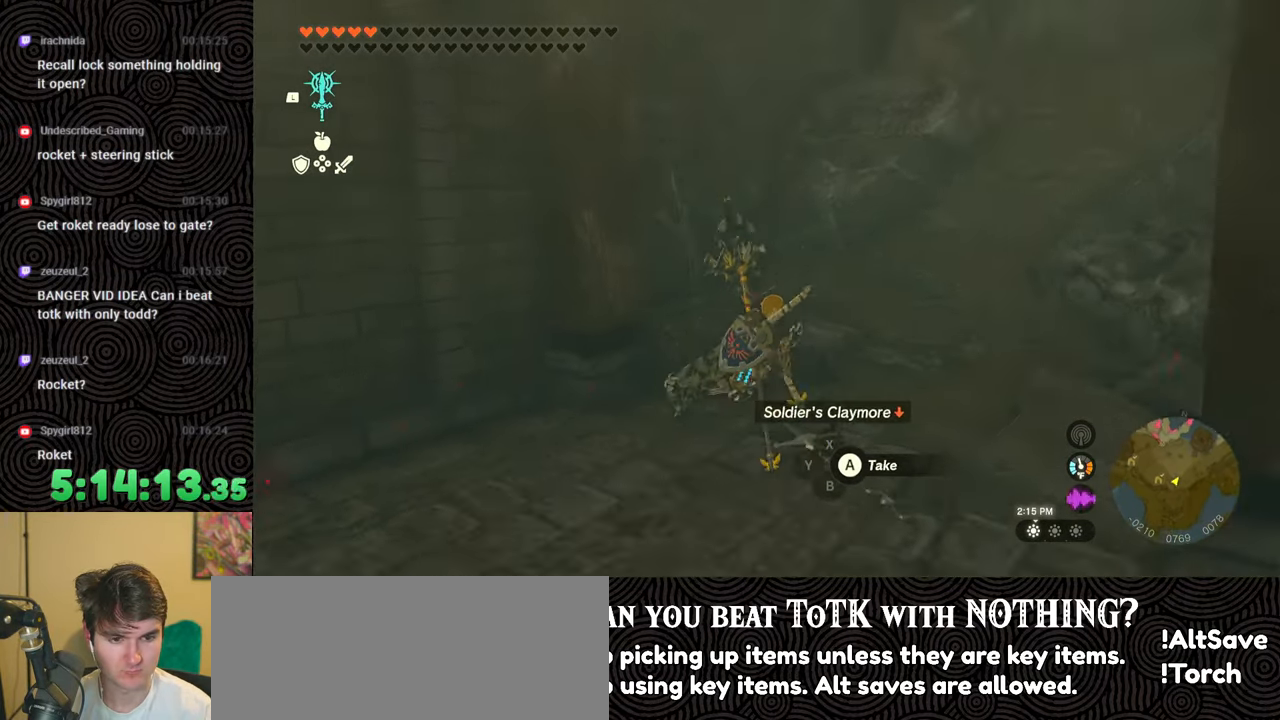
{"buttons": [], "left_stick": "up-right", "right_stick": "left", "events": [[17, "right_stick", "center"], [217, "right_stick", "left"], [350, "left_stick", "up-right"]]}
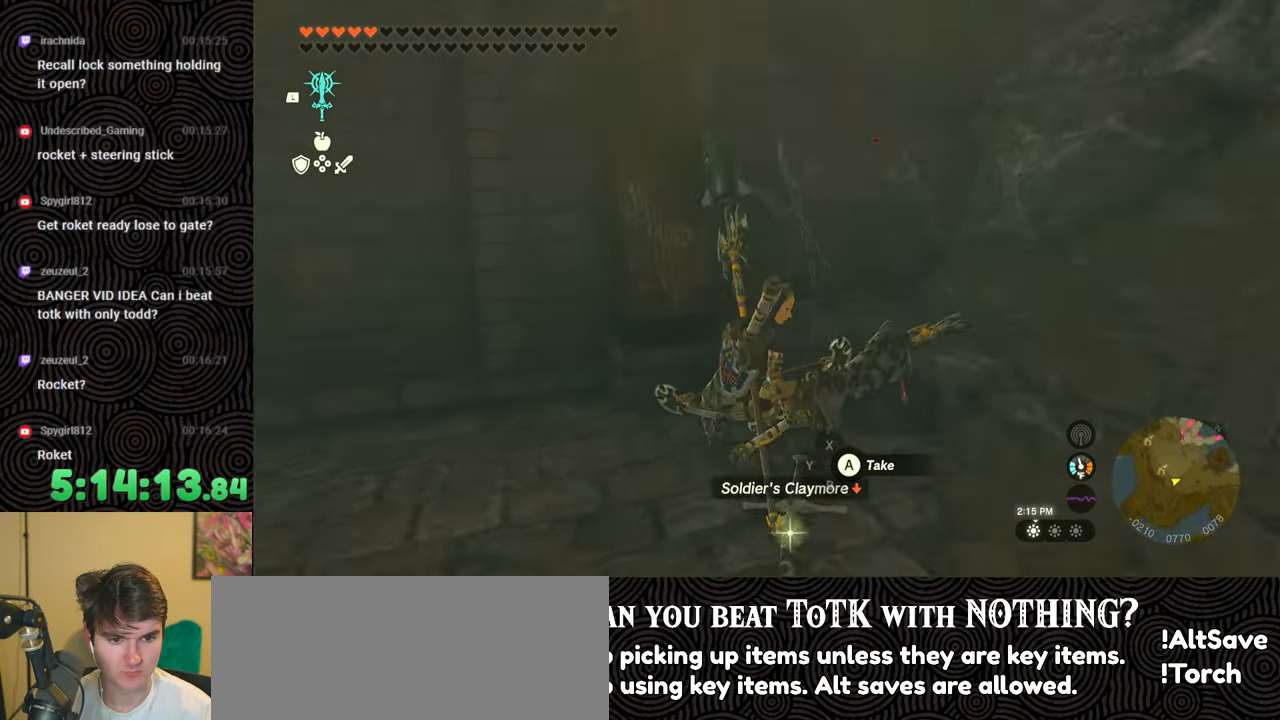
{"buttons": [], "left_stick": "up-left", "right_stick": "left", "events": [[167, "left_stick", "center"], [383, "left_stick", "up-left"]]}
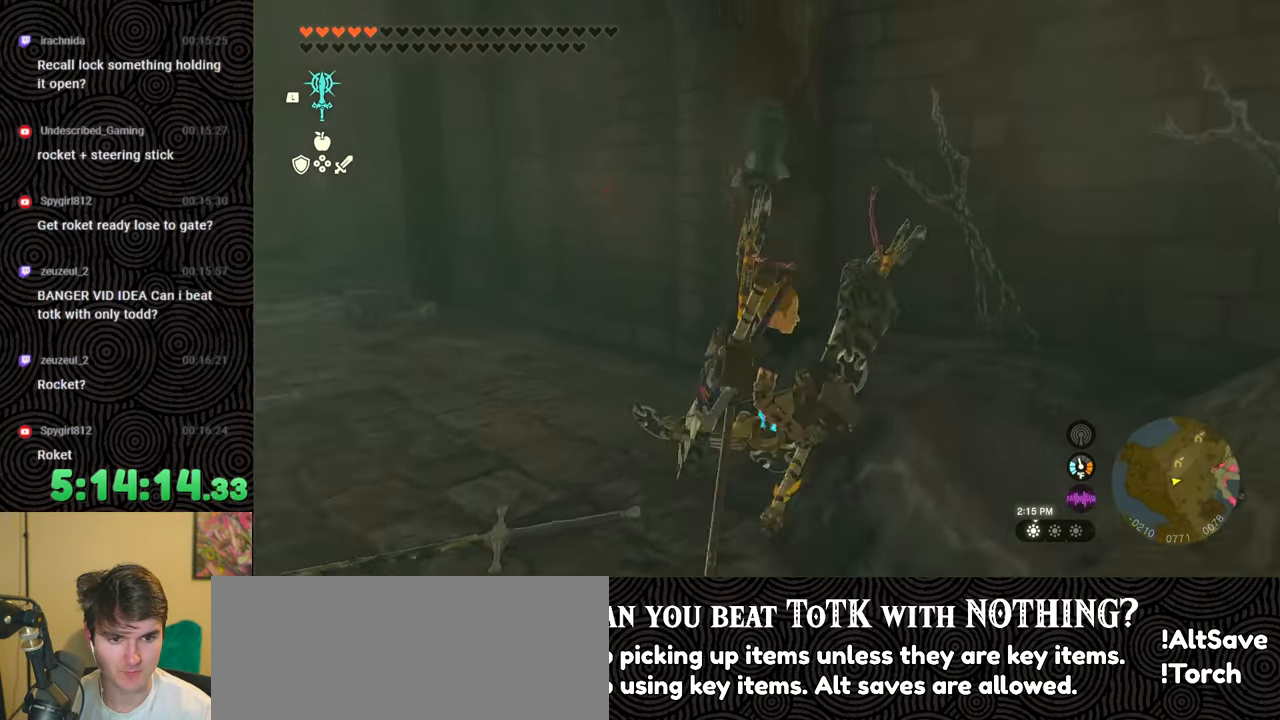
{"buttons": ["B"], "left_stick": "up", "right_stick": "center", "events": [[183, "left_stick", "up"], [233, "right_stick", "center"], [267, "B", "down"]]}
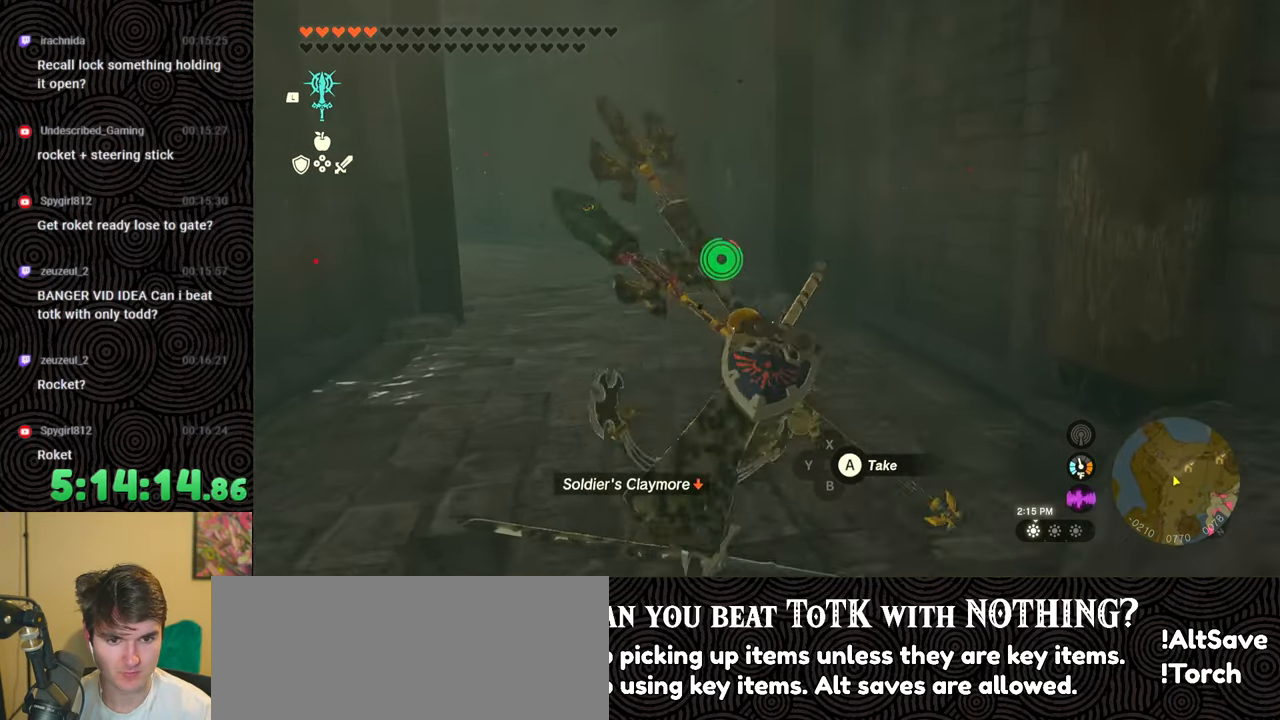
{"buttons": ["B"], "left_stick": "up", "right_stick": "center", "events": [[100, "right_stick", "left"], [400, "right_stick", "center"]]}
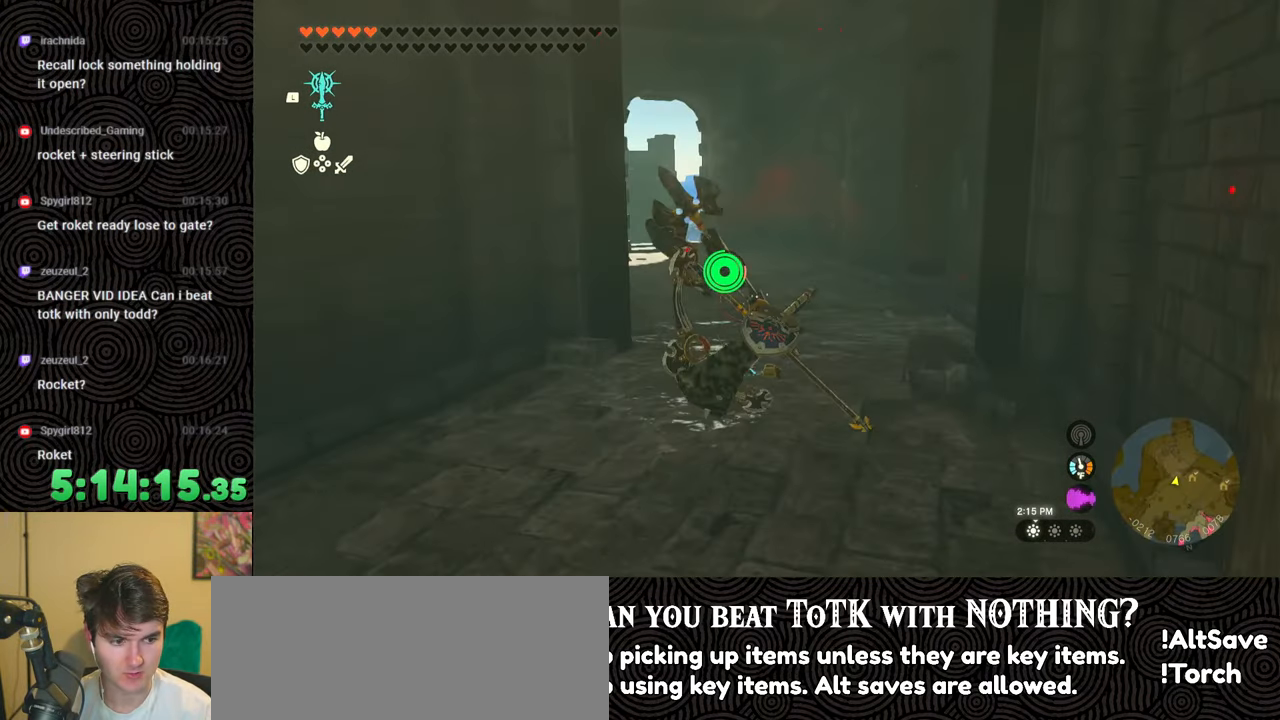
{"buttons": ["B"], "left_stick": "up", "right_stick": "down-left", "events": [[433, "right_stick", "down-left"]]}
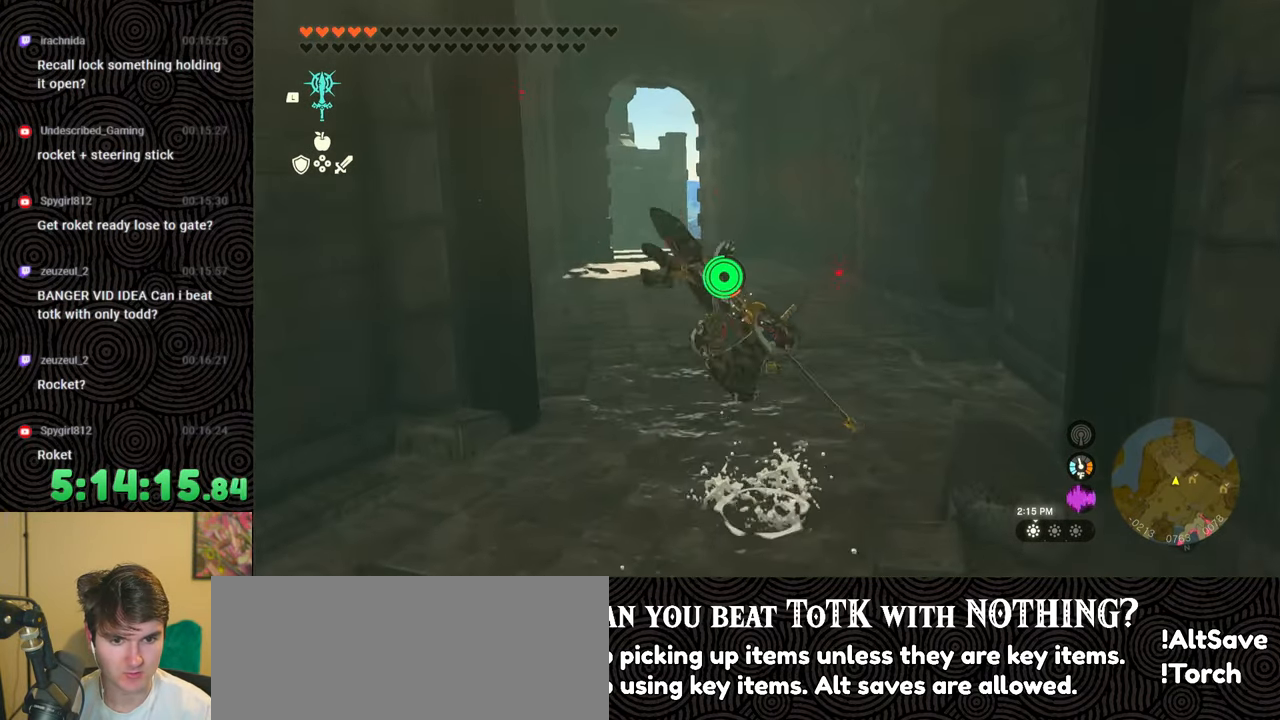
{"buttons": ["B"], "left_stick": "up", "right_stick": "center", "events": [[367, "right_stick", "center"]]}
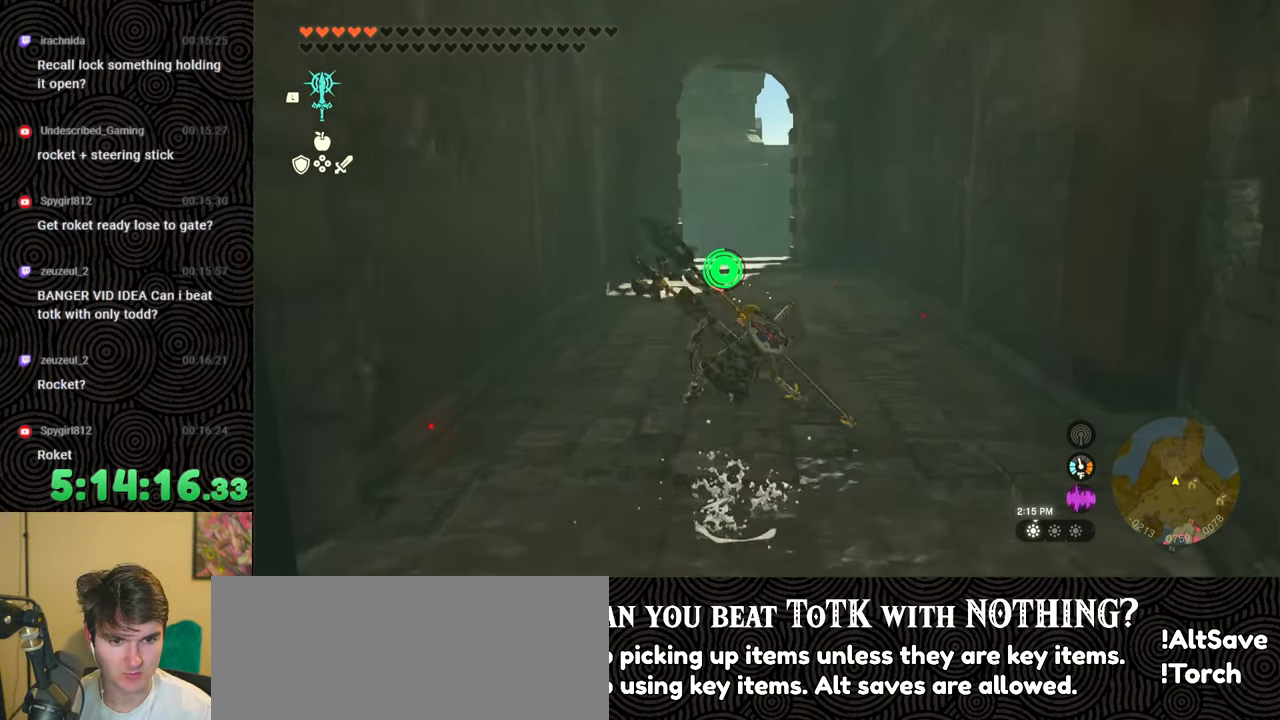
{"buttons": [], "left_stick": "up", "right_stick": "down-left", "events": [[350, "B", "up"], [500, "right_stick", "down-left"]]}
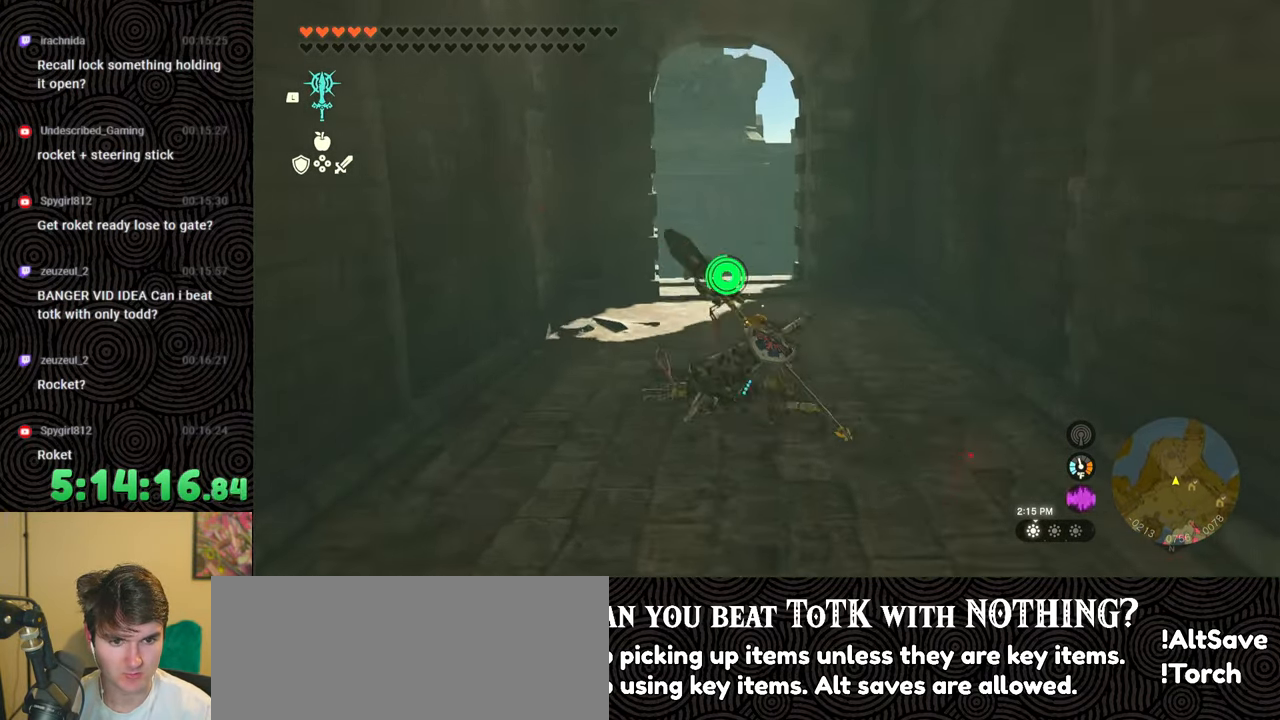
{"buttons": [], "left_stick": "up", "right_stick": "down", "events": [[400, "right_stick", "down"]]}
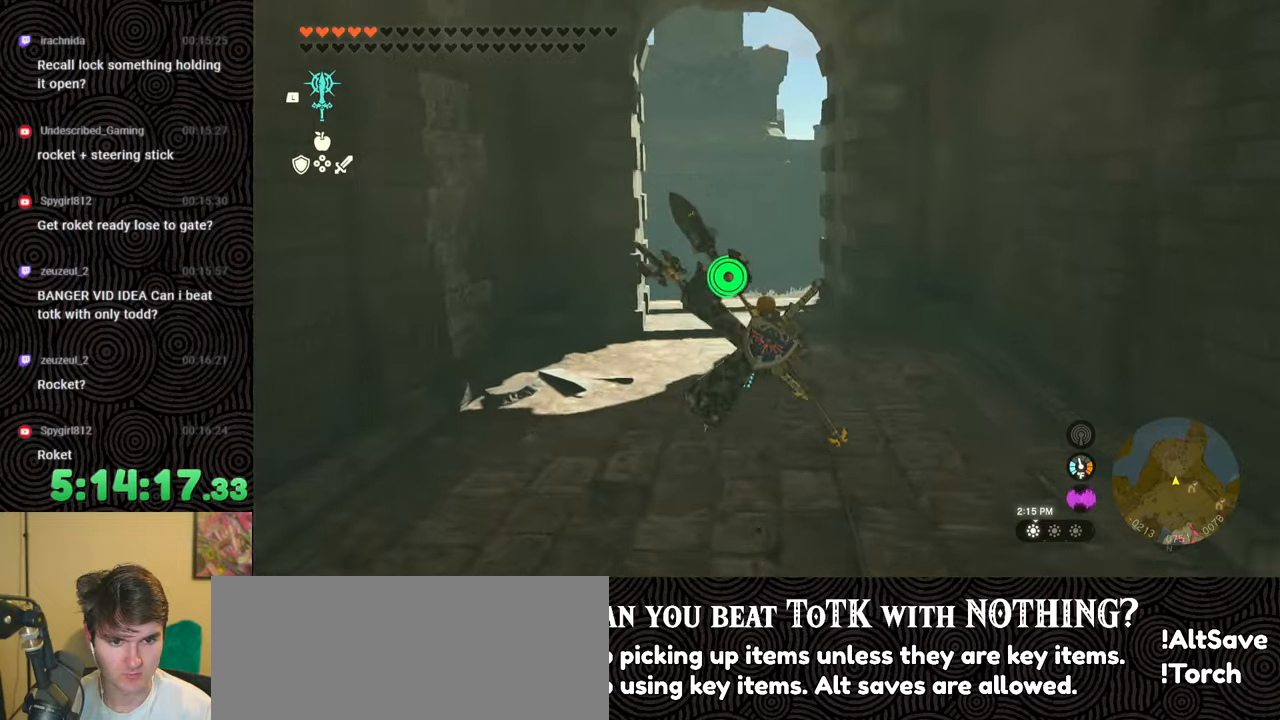
{"buttons": [], "left_stick": "up", "right_stick": "center", "events": [[400, "right_stick", "center"]]}
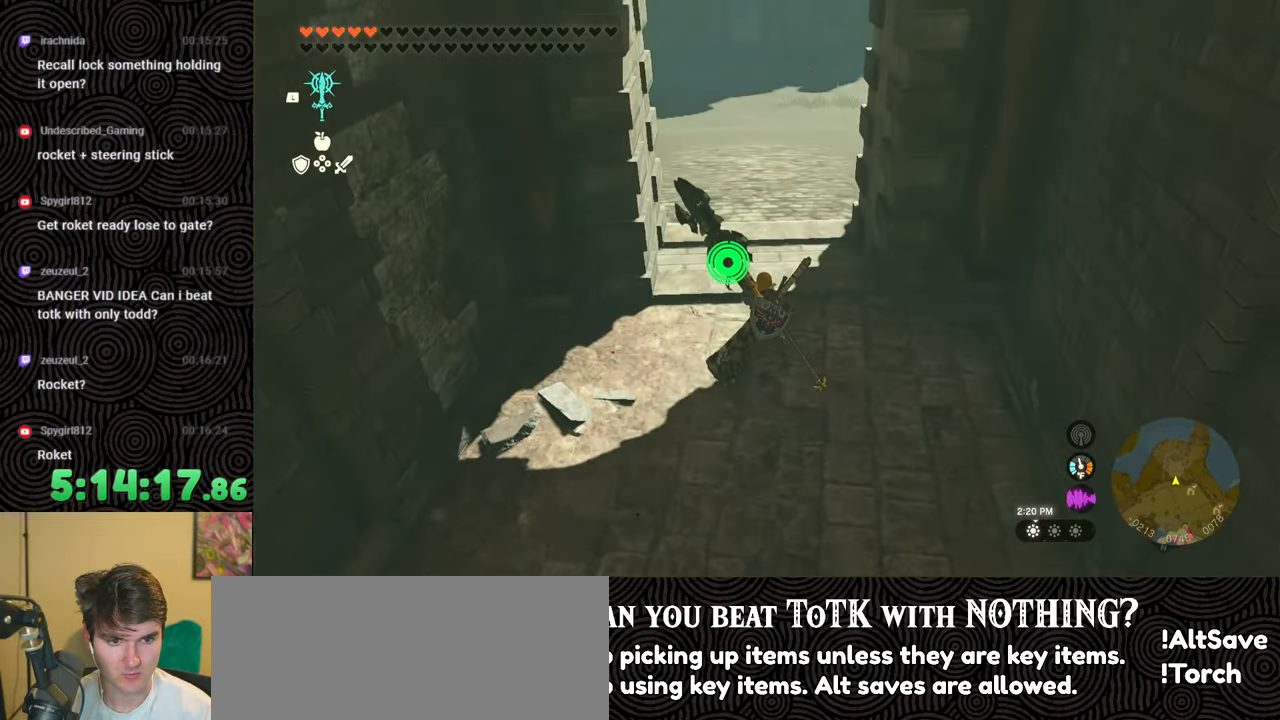
{"buttons": [], "left_stick": "up", "right_stick": "center", "events": [[33, "right_stick", "up"], [350, "right_stick", "center"]]}
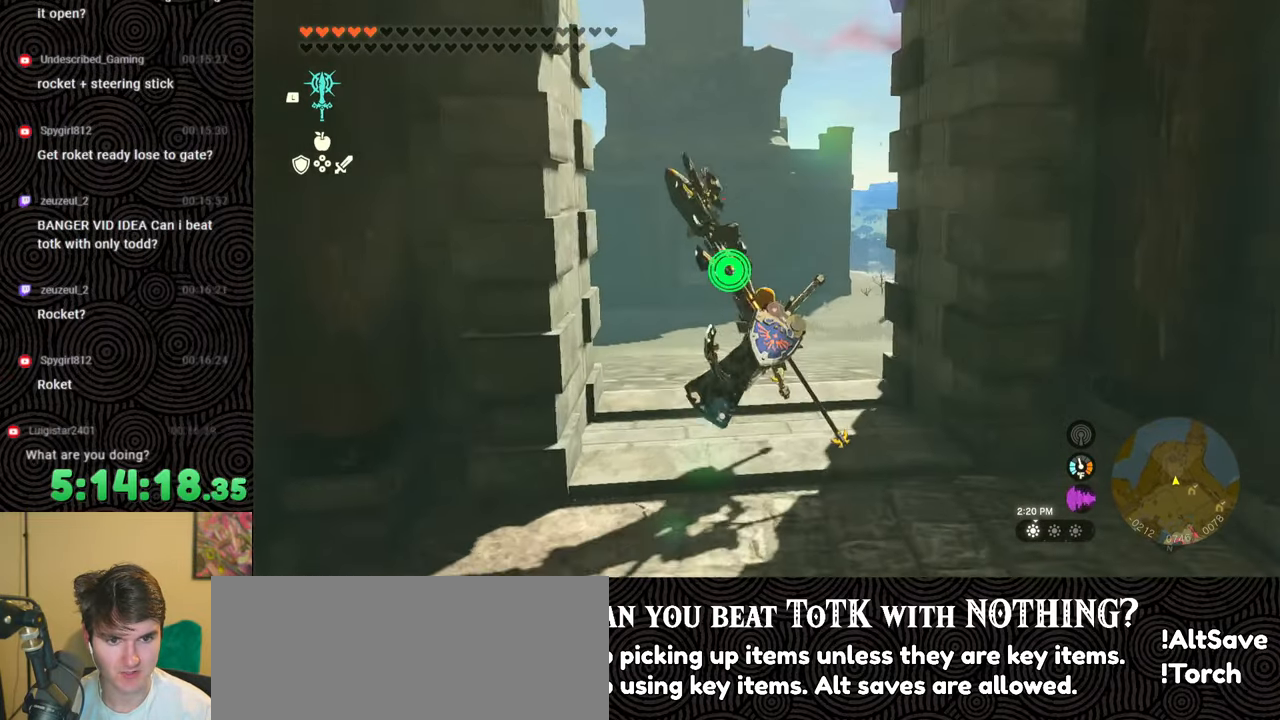
{"buttons": [], "left_stick": "up", "right_stick": "center", "events": []}